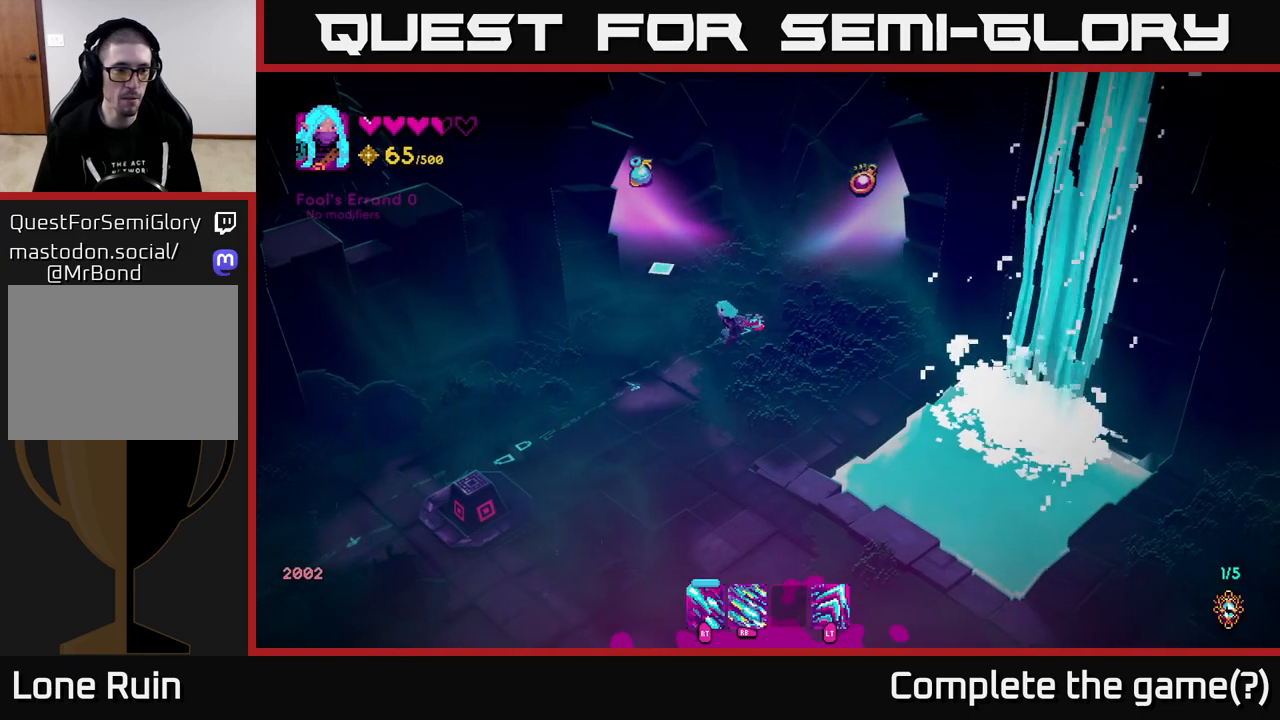
Gameplay with a controller (Xbox layout); each line is a JSON object with the inputs held at the frame after it. "events" lists button and stick changes between this image and that frame as [ms after this image, input, new state], when the widget could be followed in between.
{"buttons": [], "left_stick": "up", "right_stick": "up-left", "events": [[33, "left_stick", "up-left"], [133, "right_stick", "up-left"], [283, "left_stick", "center"], [433, "left_stick", "up"]]}
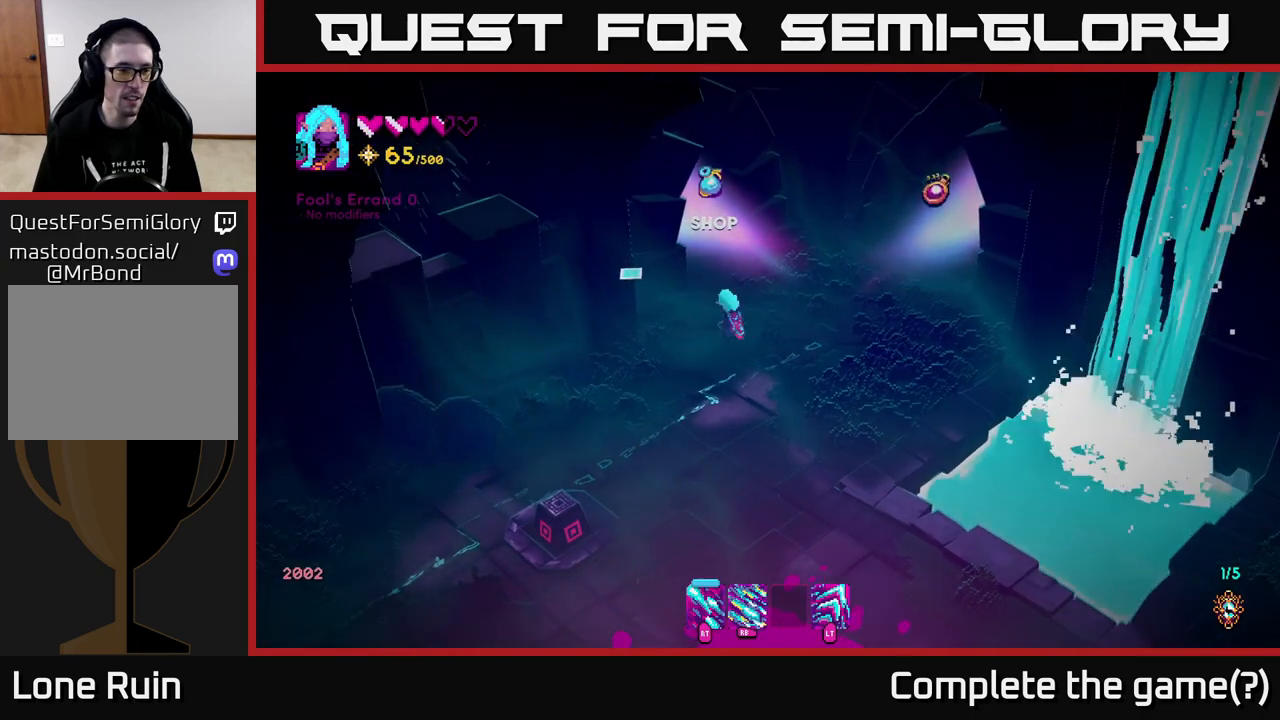
{"buttons": [], "left_stick": "up", "right_stick": "up-left", "events": [[83, "left_stick", "center"], [483, "left_stick", "up"]]}
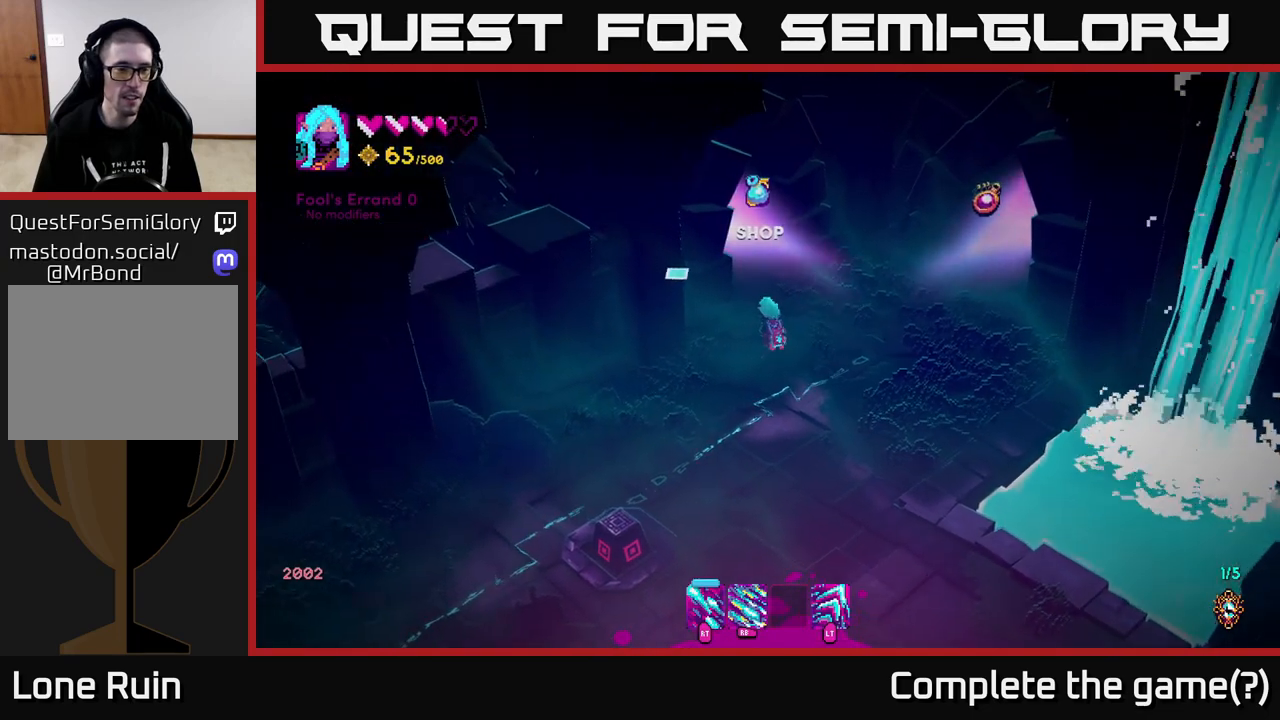
{"buttons": [], "left_stick": "up-left", "right_stick": "up-left", "events": [[67, "right_stick", "center"], [267, "right_stick", "left"], [333, "right_stick", "up-left"], [350, "left_stick", "up-left"]]}
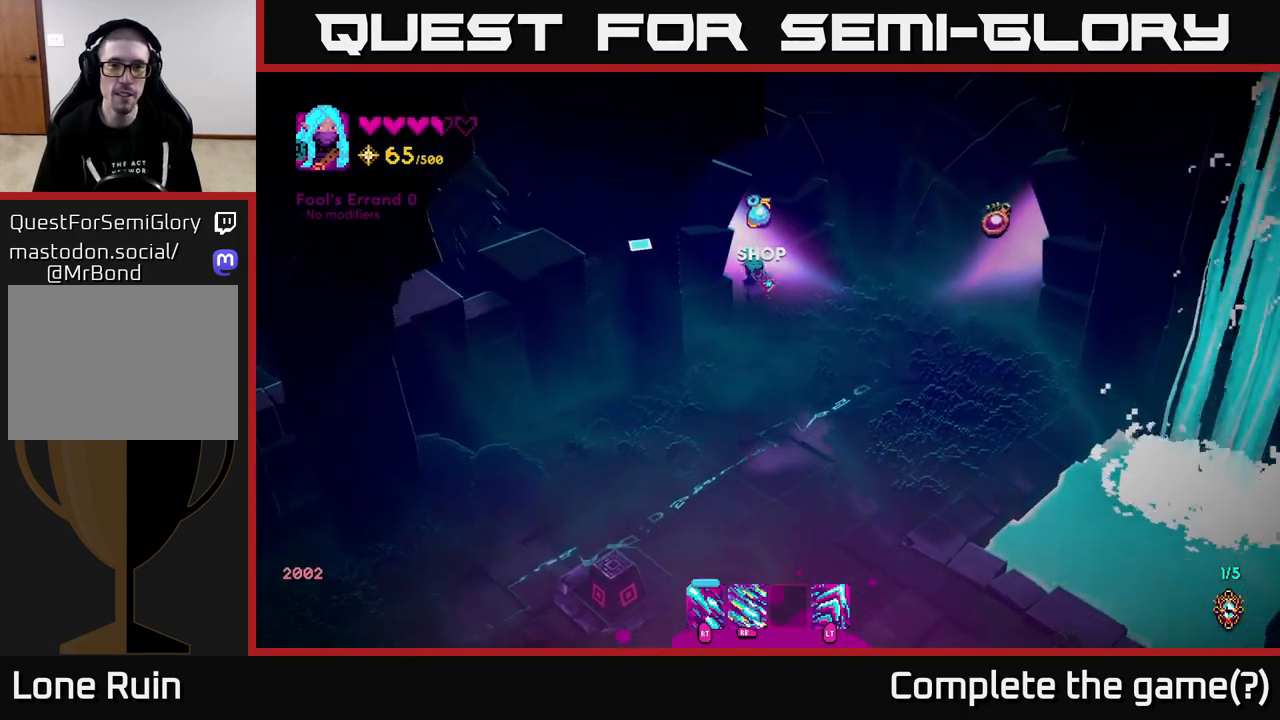
{"buttons": [], "left_stick": "up-left", "right_stick": "up-left", "events": []}
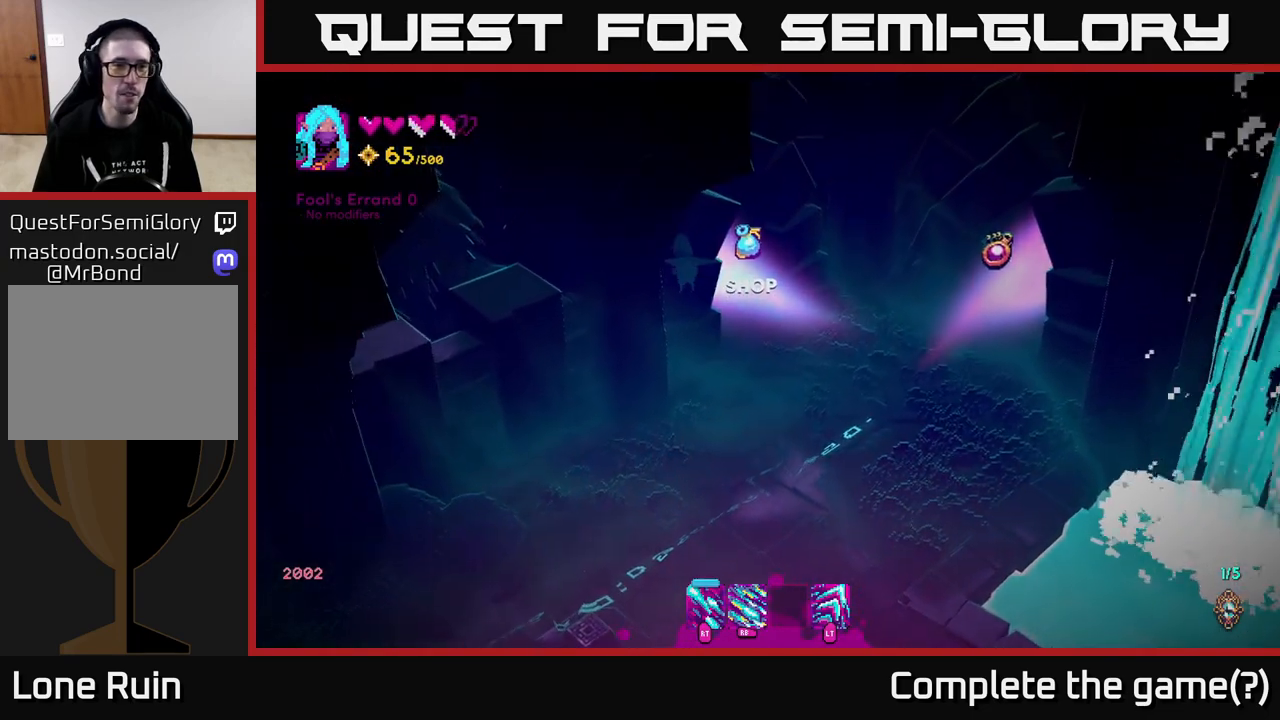
{"buttons": [], "left_stick": "center", "right_stick": "up-left", "events": [[417, "left_stick", "center"]]}
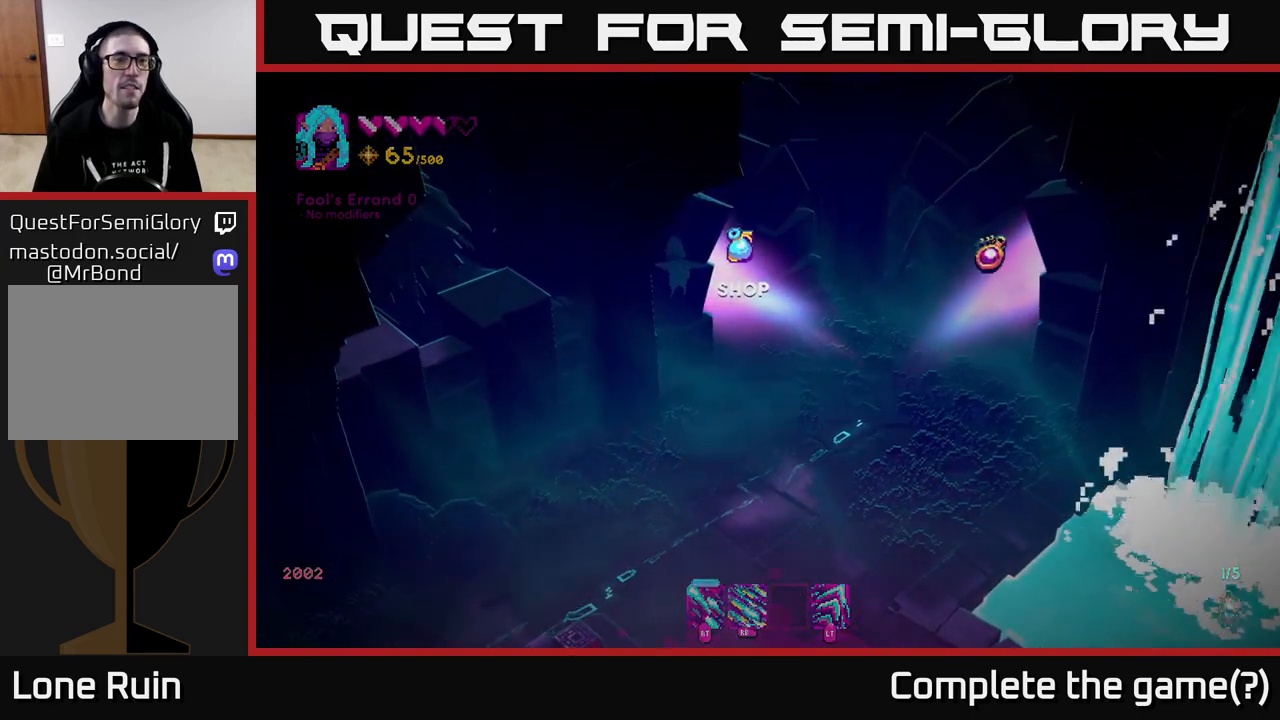
{"buttons": [], "left_stick": "center", "right_stick": "center", "events": [[300, "right_stick", "center"]]}
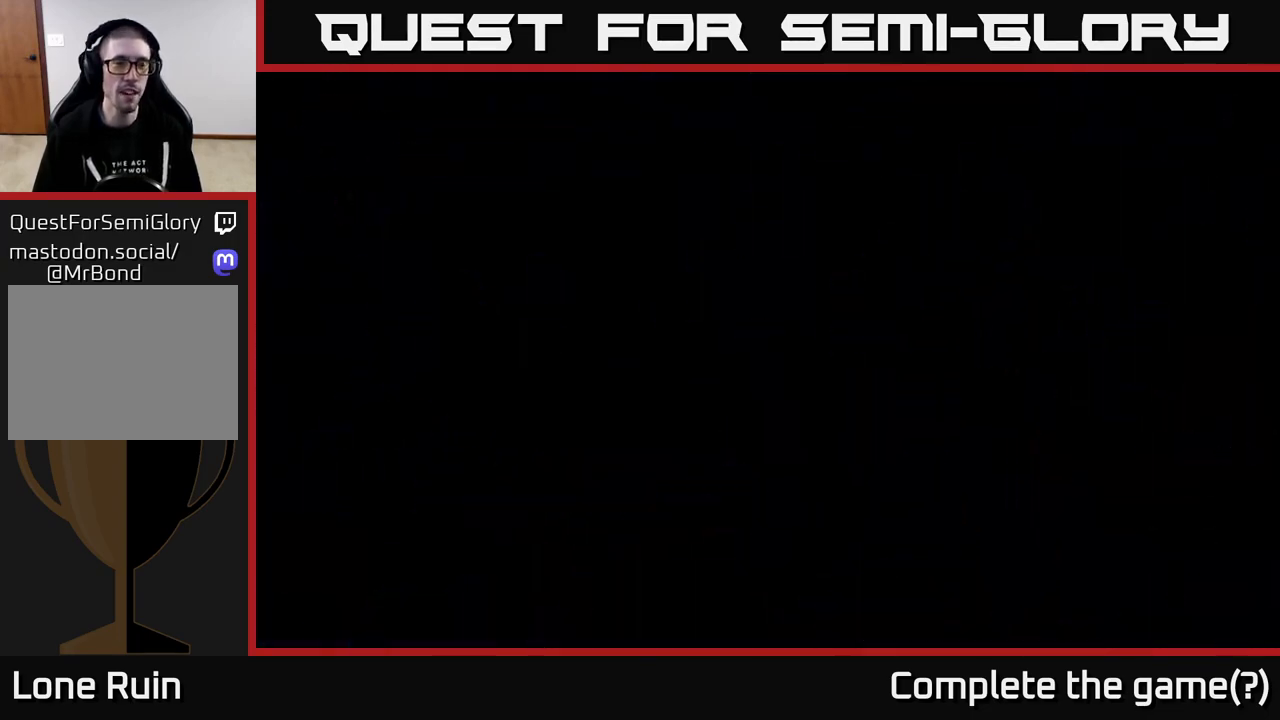
{"buttons": [], "left_stick": "center", "right_stick": "up-left", "events": [[317, "right_stick", "up-left"]]}
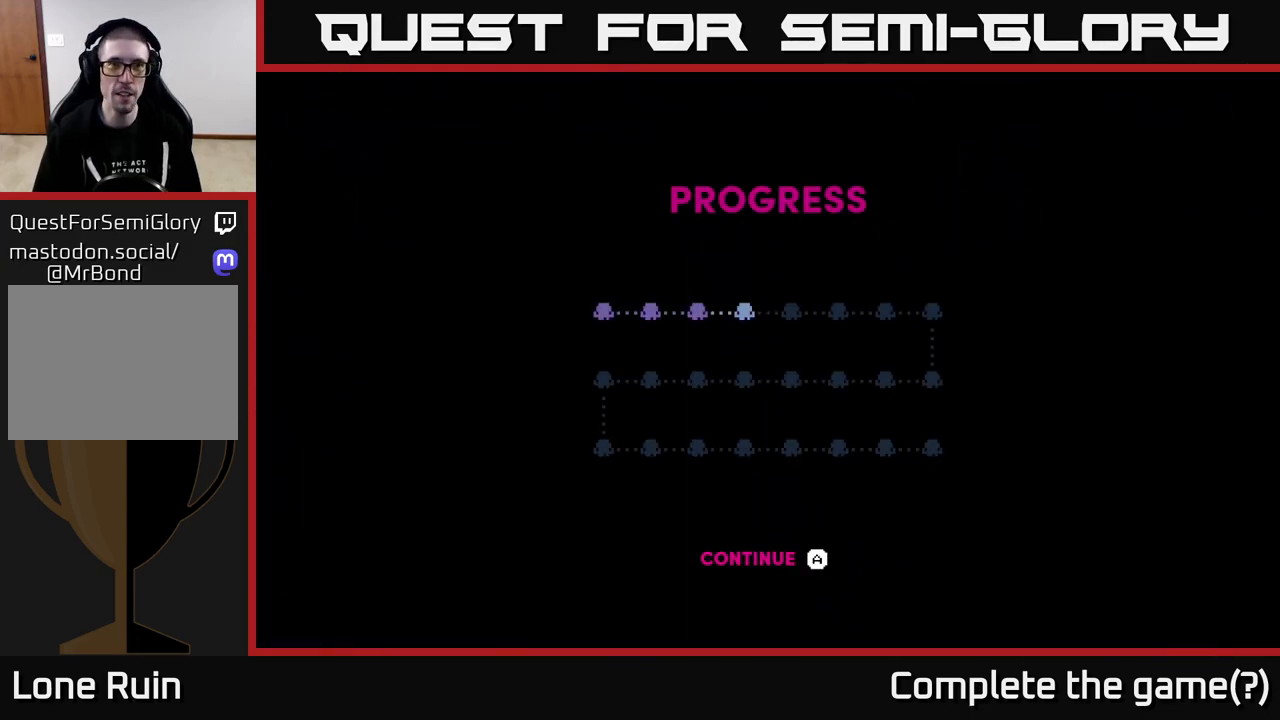
{"buttons": [], "left_stick": "up", "right_stick": "up-left", "events": [[500, "left_stick", "up"]]}
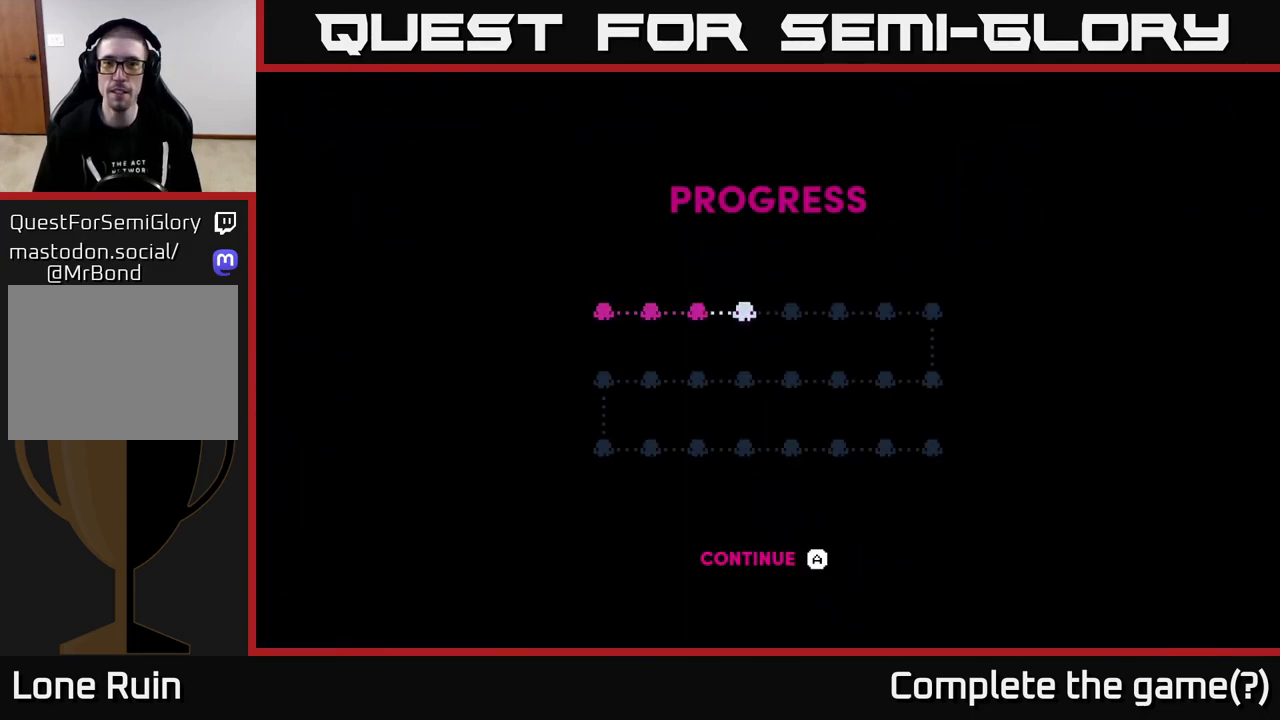
{"buttons": [], "left_stick": "up", "right_stick": "up-left", "events": [[150, "left_stick", "center"], [383, "left_stick", "up"]]}
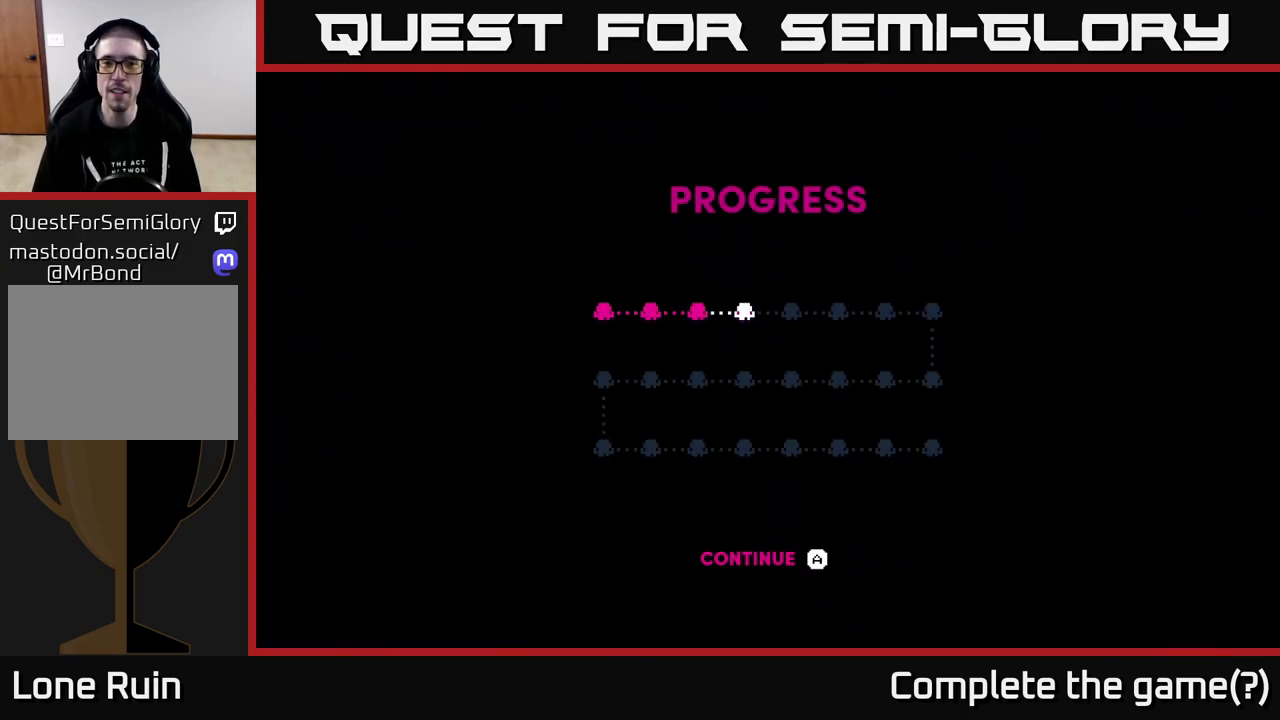
{"buttons": ["A"], "left_stick": "center", "right_stick": "center", "events": [[133, "left_stick", "center"], [200, "right_stick", "center"], [467, "A", "down"]]}
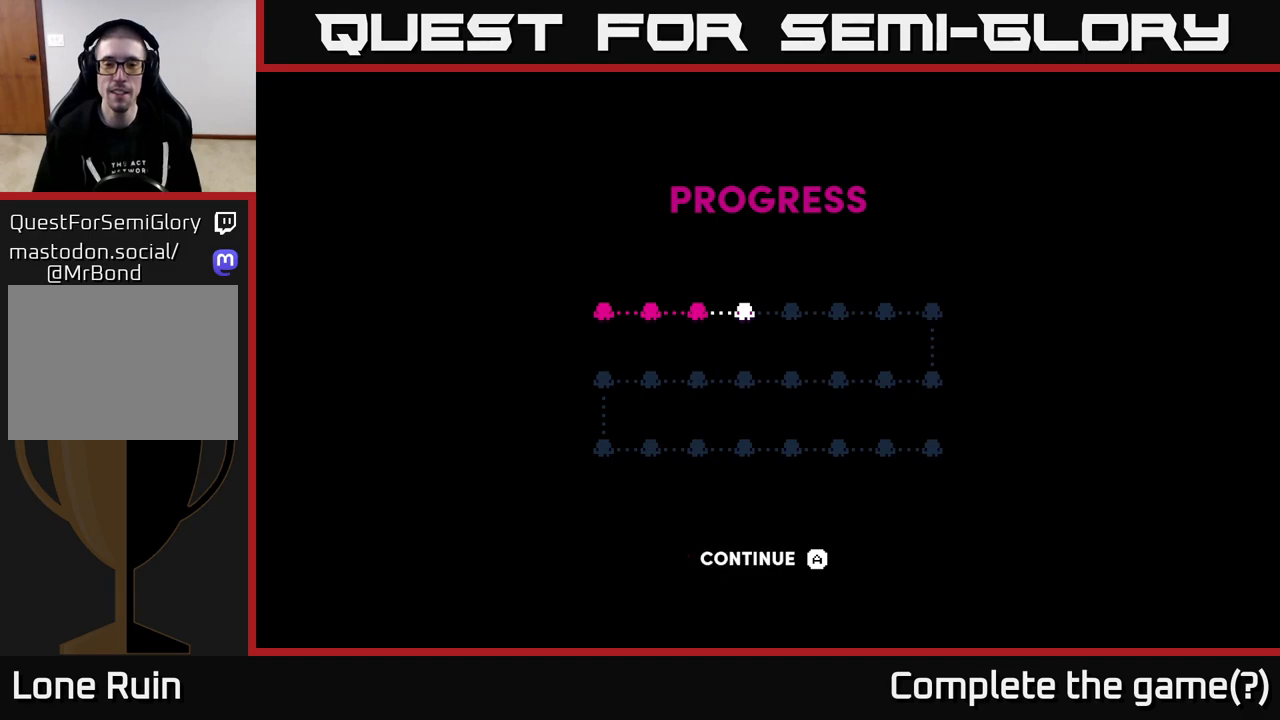
{"buttons": [], "left_stick": "center", "right_stick": "up-left", "events": [[67, "A", "up"], [200, "left_stick", "right"], [367, "right_stick", "up-left"], [417, "left_stick", "center"]]}
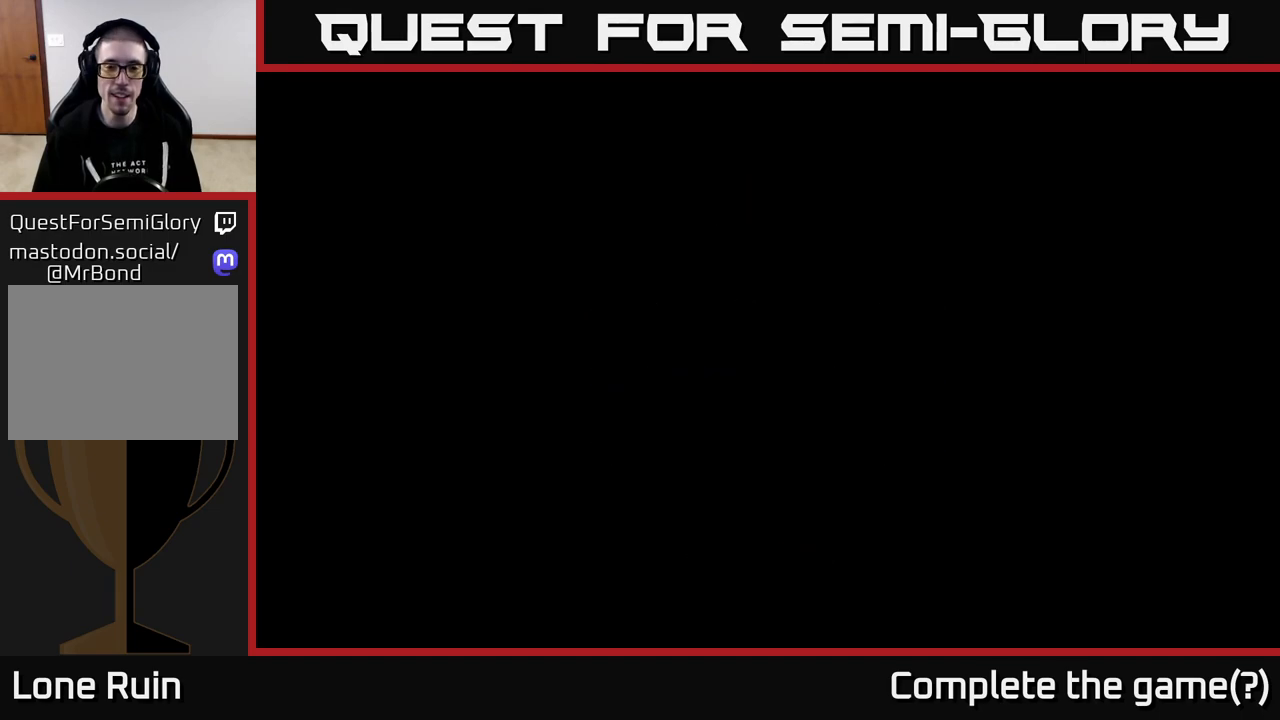
{"buttons": [], "left_stick": "center", "right_stick": "up-left", "events": [[183, "left_stick", "up-right"], [383, "left_stick", "center"]]}
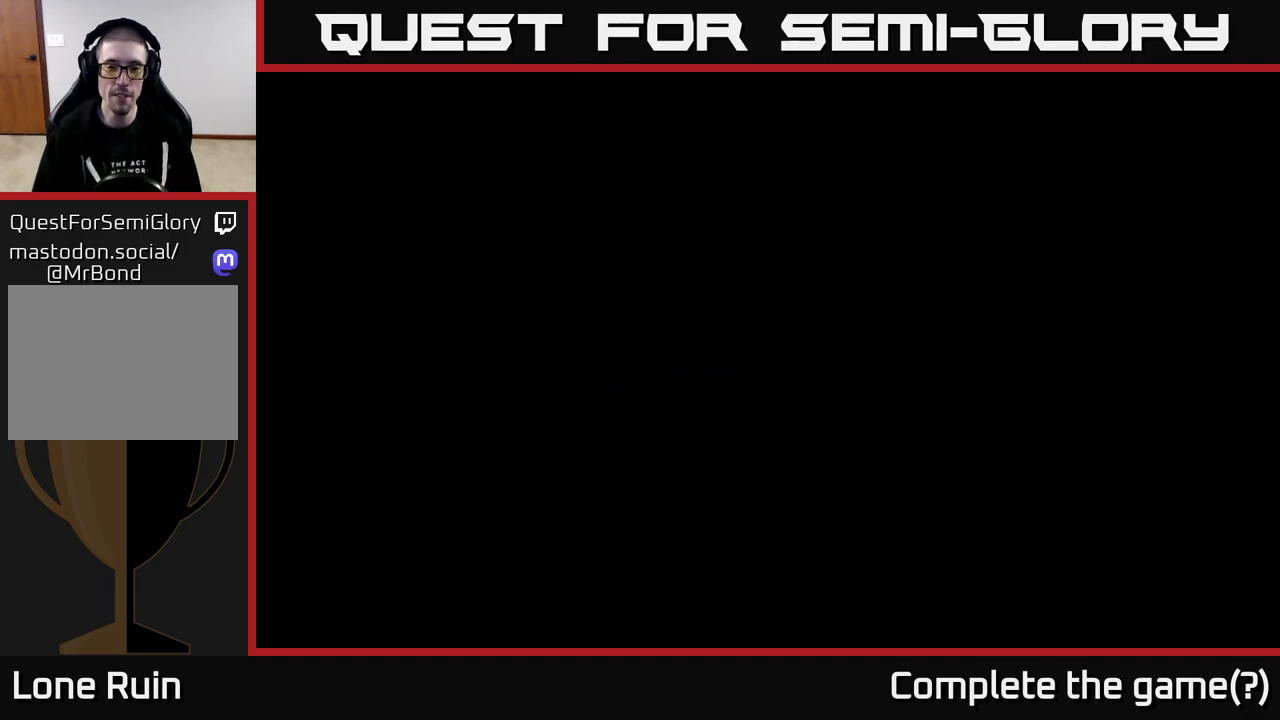
{"buttons": [], "left_stick": "center", "right_stick": "up-left", "events": [[150, "left_stick", "up-right"], [150, "right_stick", "center"], [383, "left_stick", "center"], [383, "right_stick", "up-left"]]}
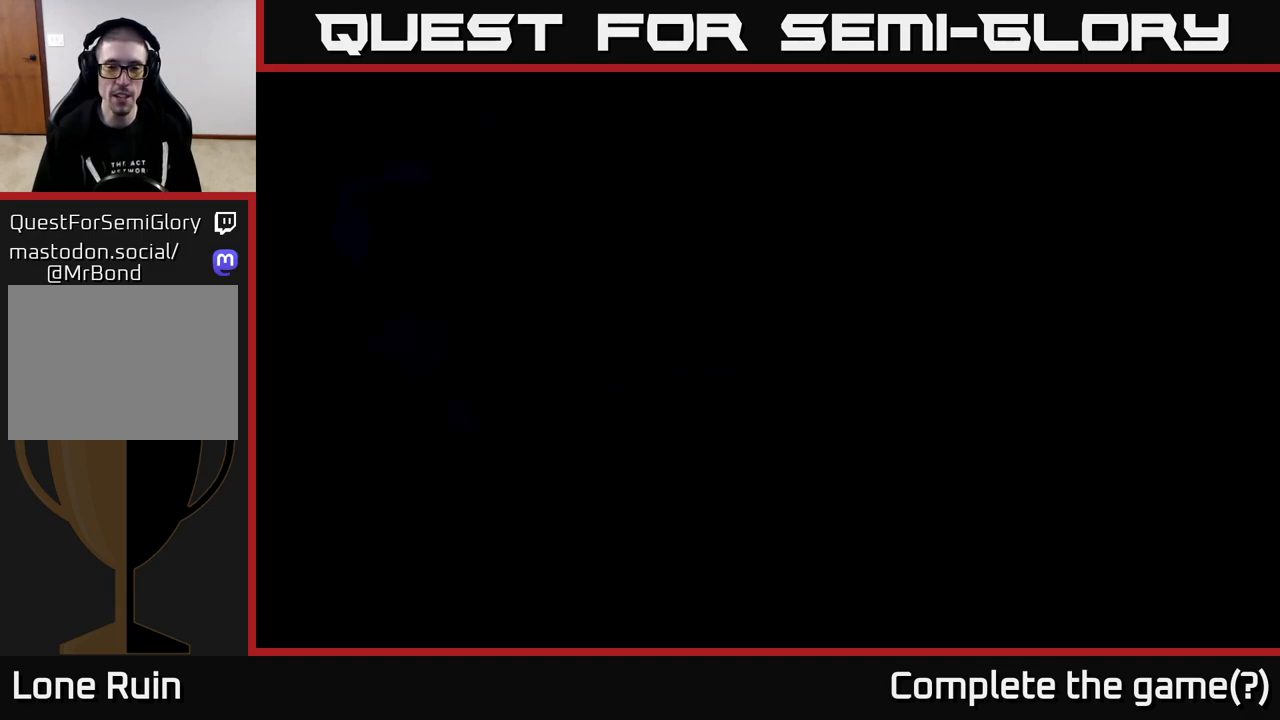
{"buttons": [], "left_stick": "up-right", "right_stick": "center", "events": [[350, "left_stick", "up-right"], [383, "right_stick", "center"]]}
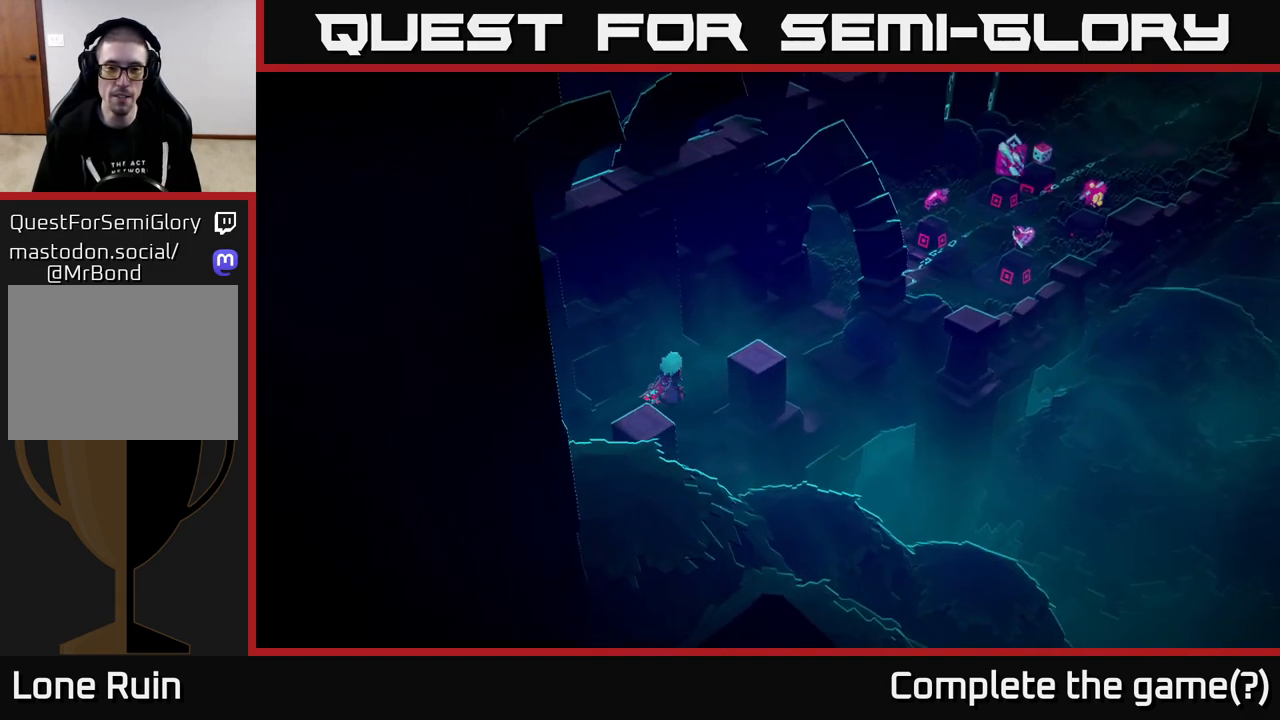
{"buttons": [], "left_stick": "up-right", "right_stick": "up-right", "events": [[83, "left_stick", "right"], [83, "right_stick", "up-left"], [283, "left_stick", "up-right"], [283, "right_stick", "up-right"]]}
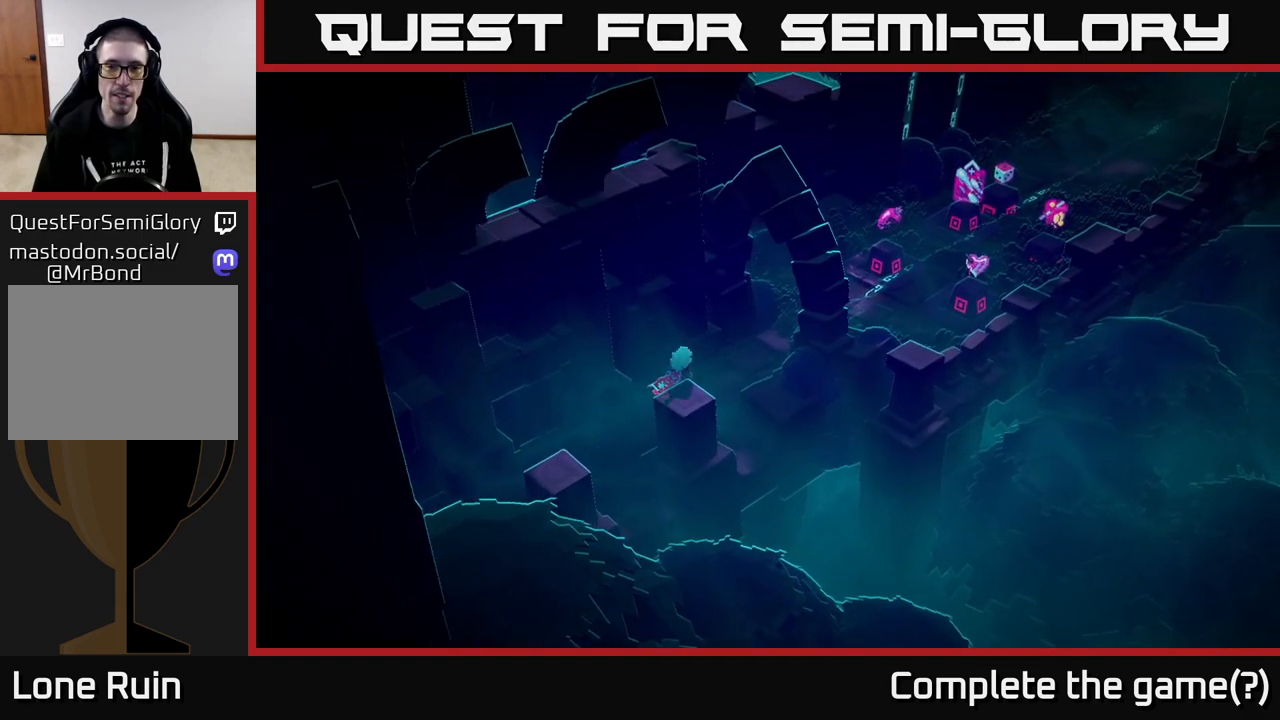
{"buttons": [], "left_stick": "right", "right_stick": "center", "events": [[300, "left_stick", "right"], [400, "right_stick", "center"]]}
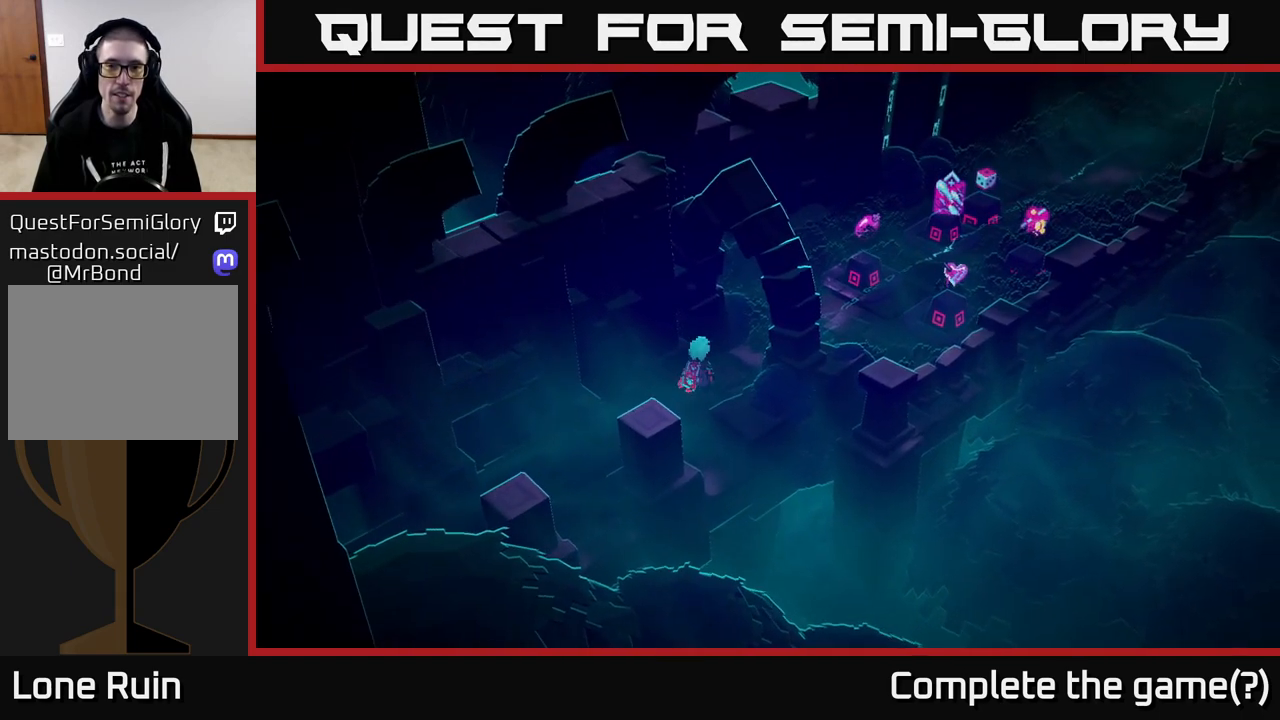
{"buttons": [], "left_stick": "up-right", "right_stick": "center", "events": [[67, "left_stick", "up-right"]]}
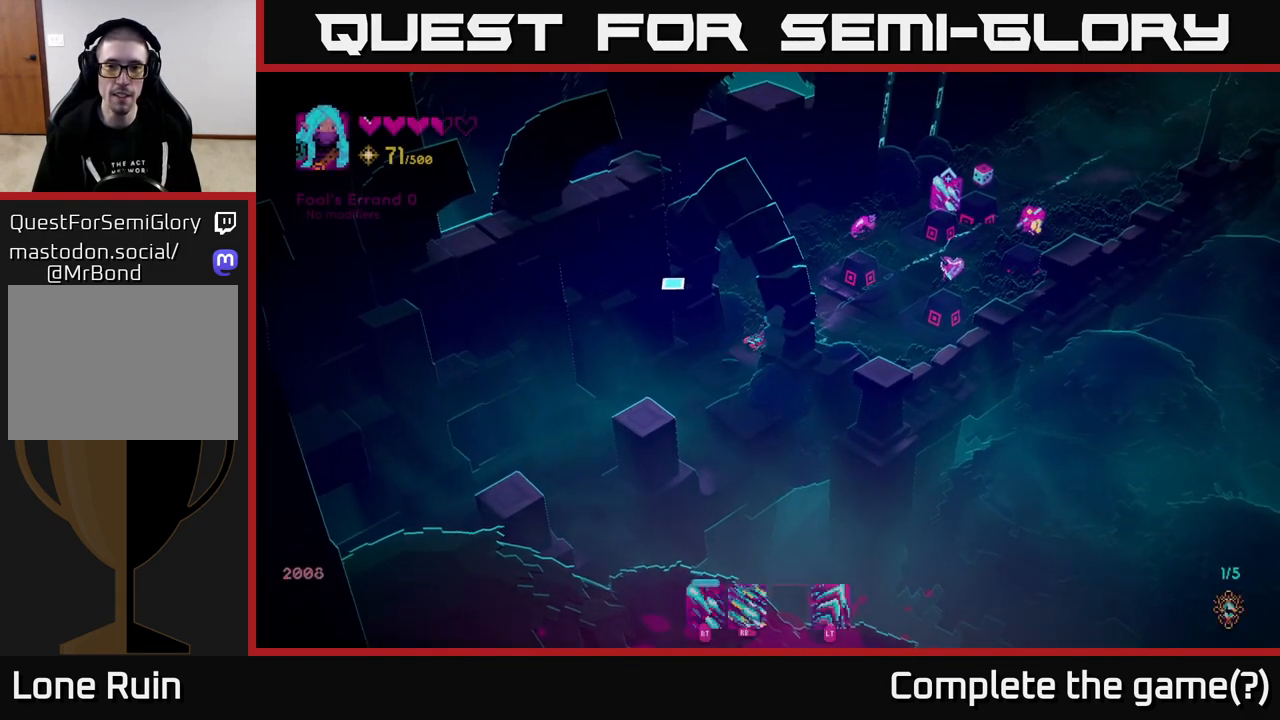
{"buttons": [], "left_stick": "up", "right_stick": "center", "events": [[483, "left_stick", "up"]]}
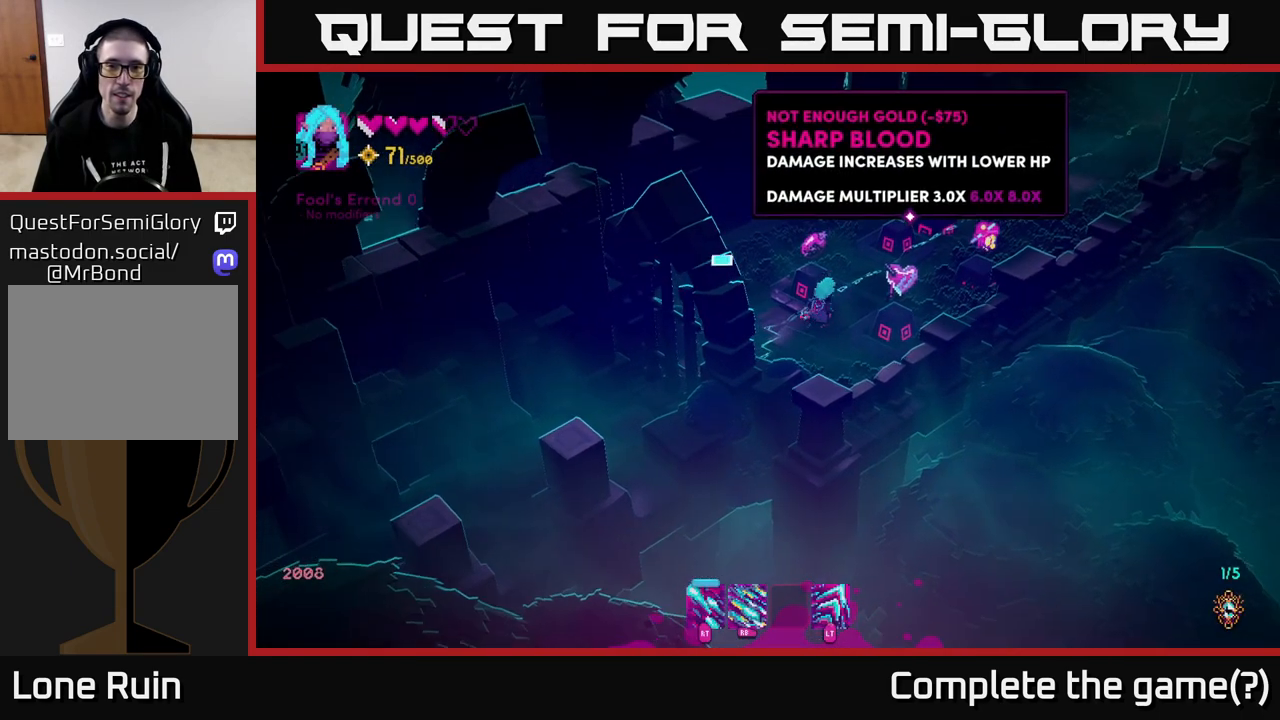
{"buttons": [], "left_stick": "center", "right_stick": "center", "events": [[117, "left_stick", "center"]]}
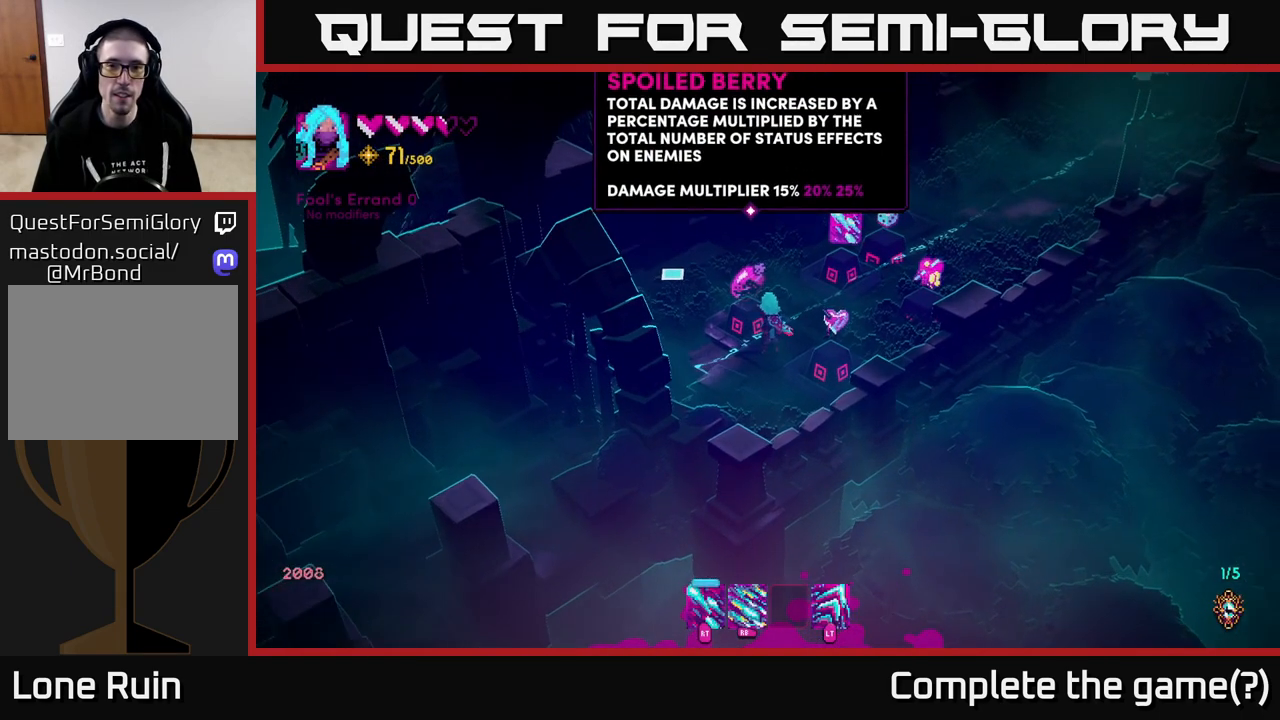
{"buttons": [], "left_stick": "center", "right_stick": "up-right", "events": [[183, "right_stick", "right"], [233, "right_stick", "up-right"]]}
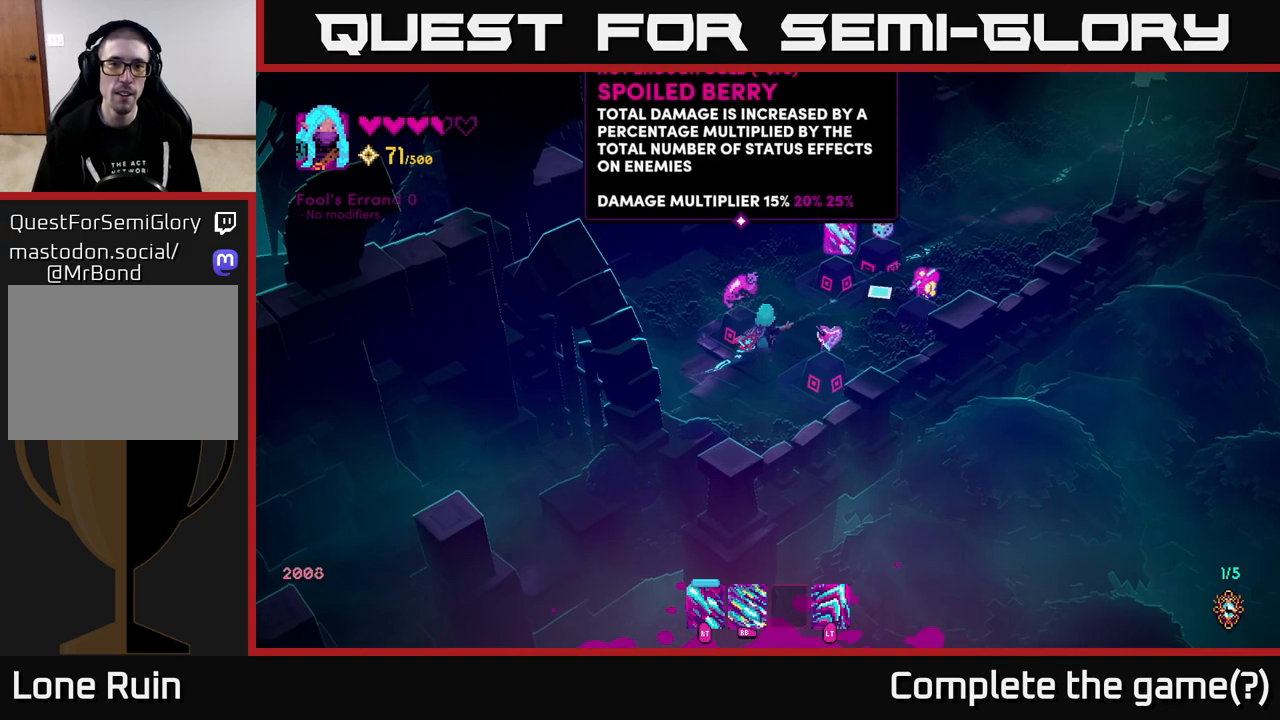
{"buttons": [], "left_stick": "up", "right_stick": "up-right", "events": [[417, "left_stick", "up"]]}
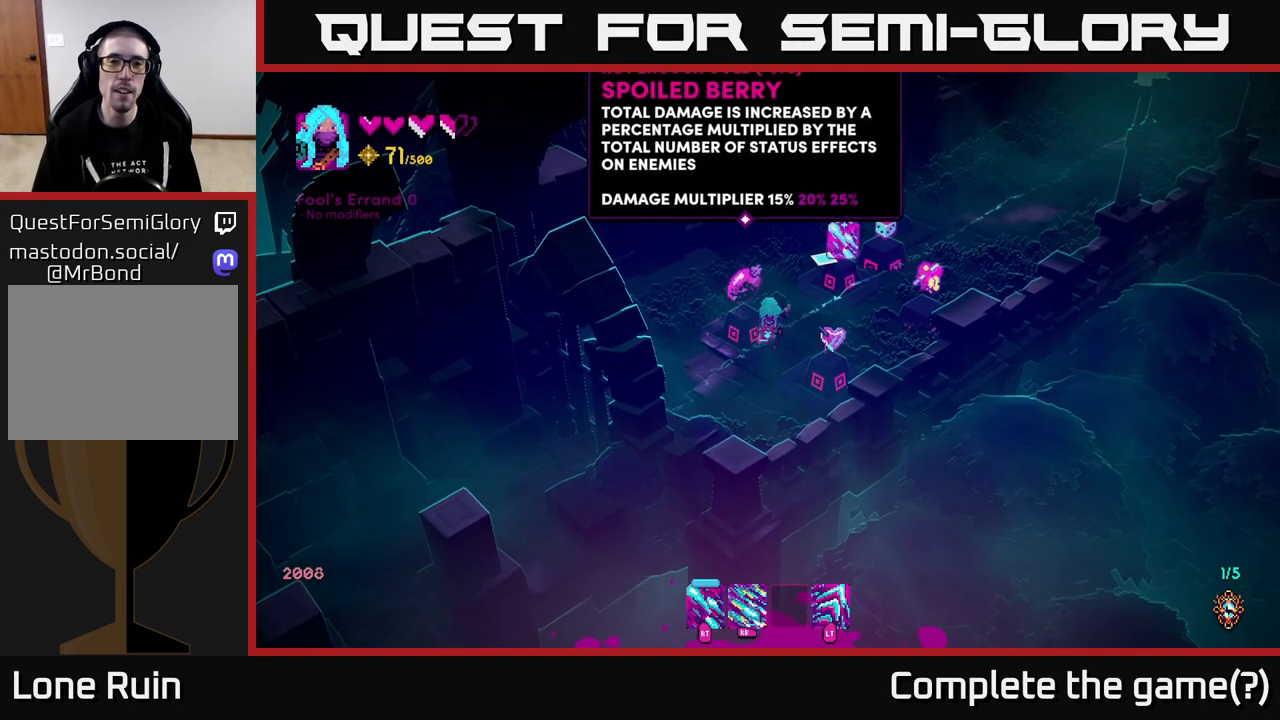
{"buttons": [], "left_stick": "center", "right_stick": "up", "events": [[183, "left_stick", "center"], [333, "right_stick", "up"]]}
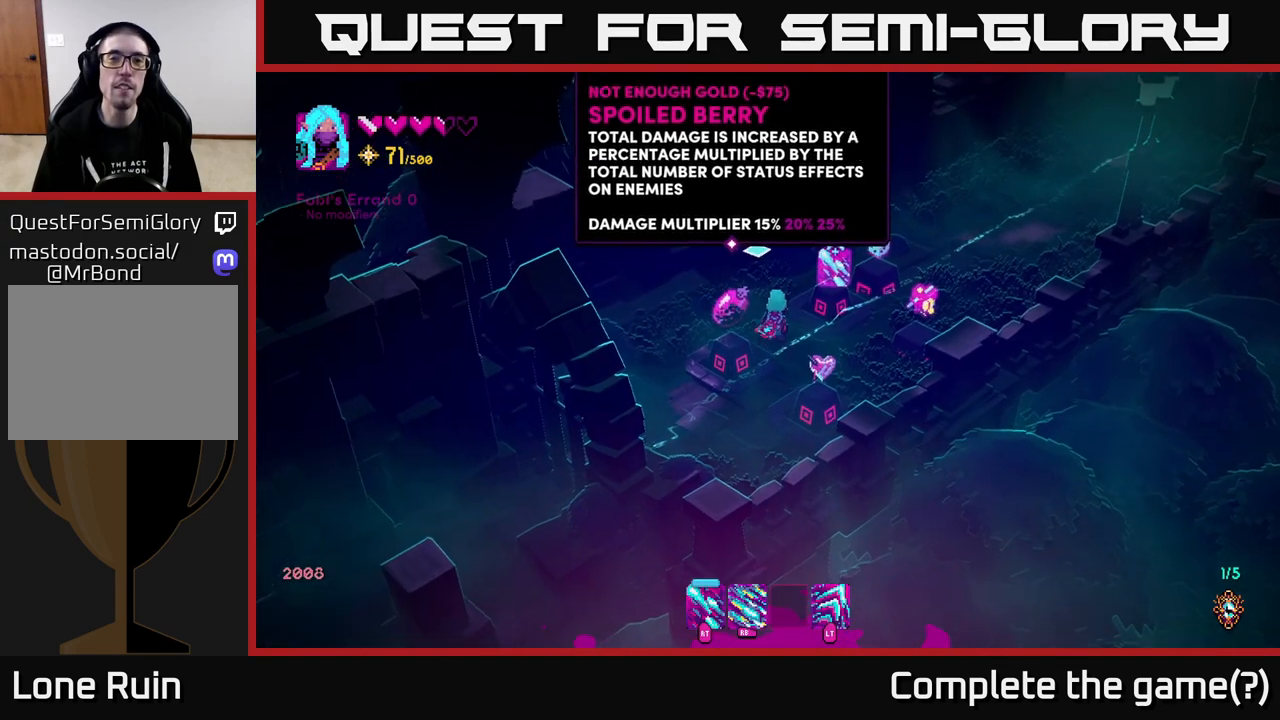
{"buttons": [], "left_stick": "center", "right_stick": "up-left", "events": [[383, "right_stick", "up-left"]]}
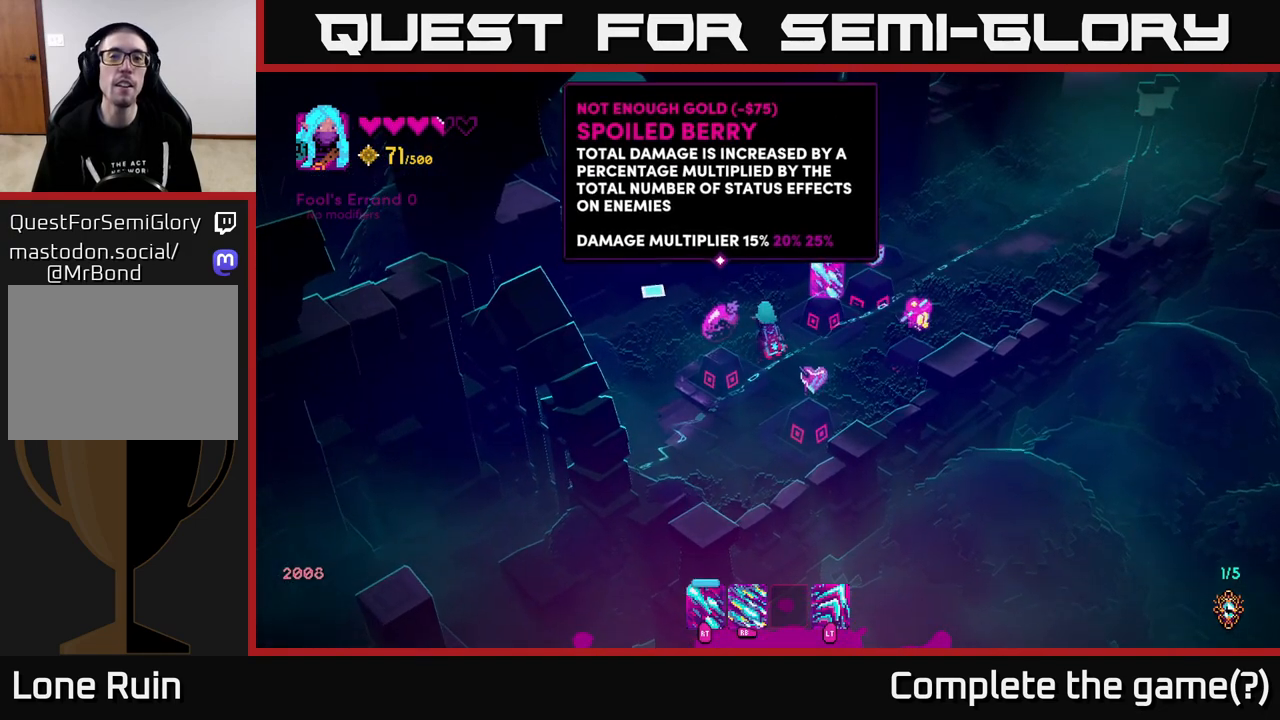
{"buttons": [], "left_stick": "center", "right_stick": "up-left", "events": []}
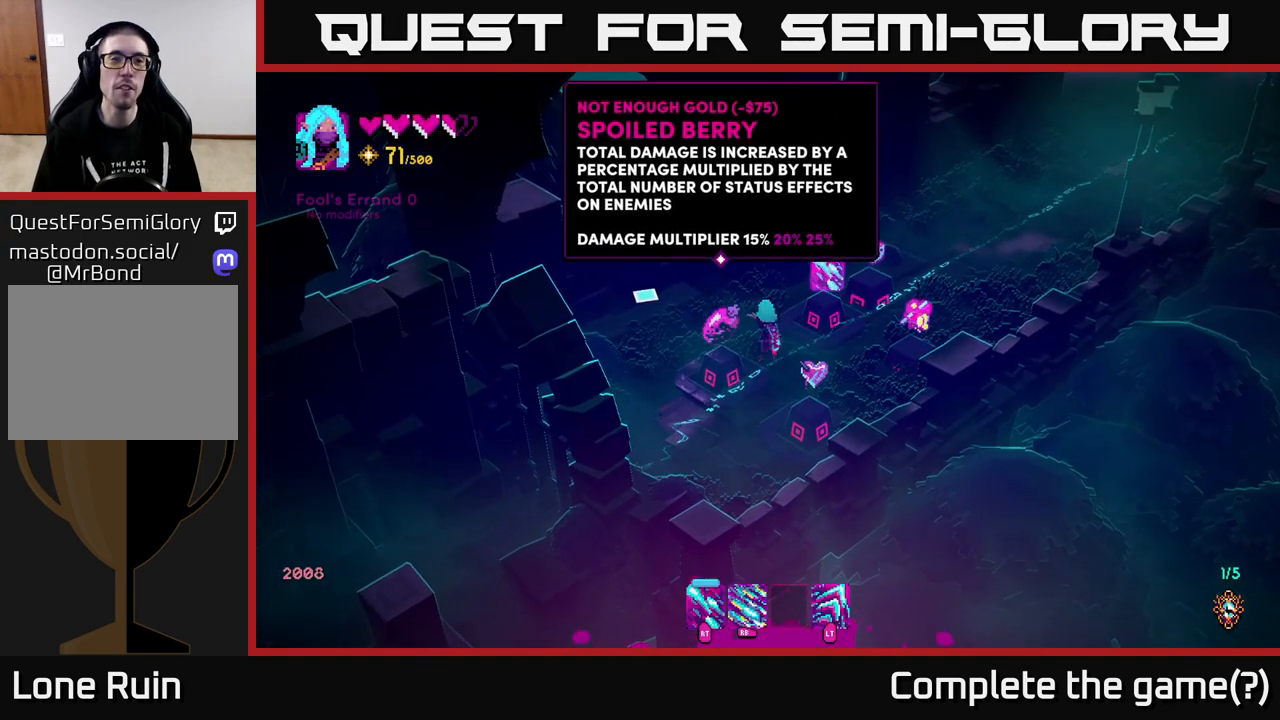
{"buttons": [], "left_stick": "center", "right_stick": "up-left", "events": []}
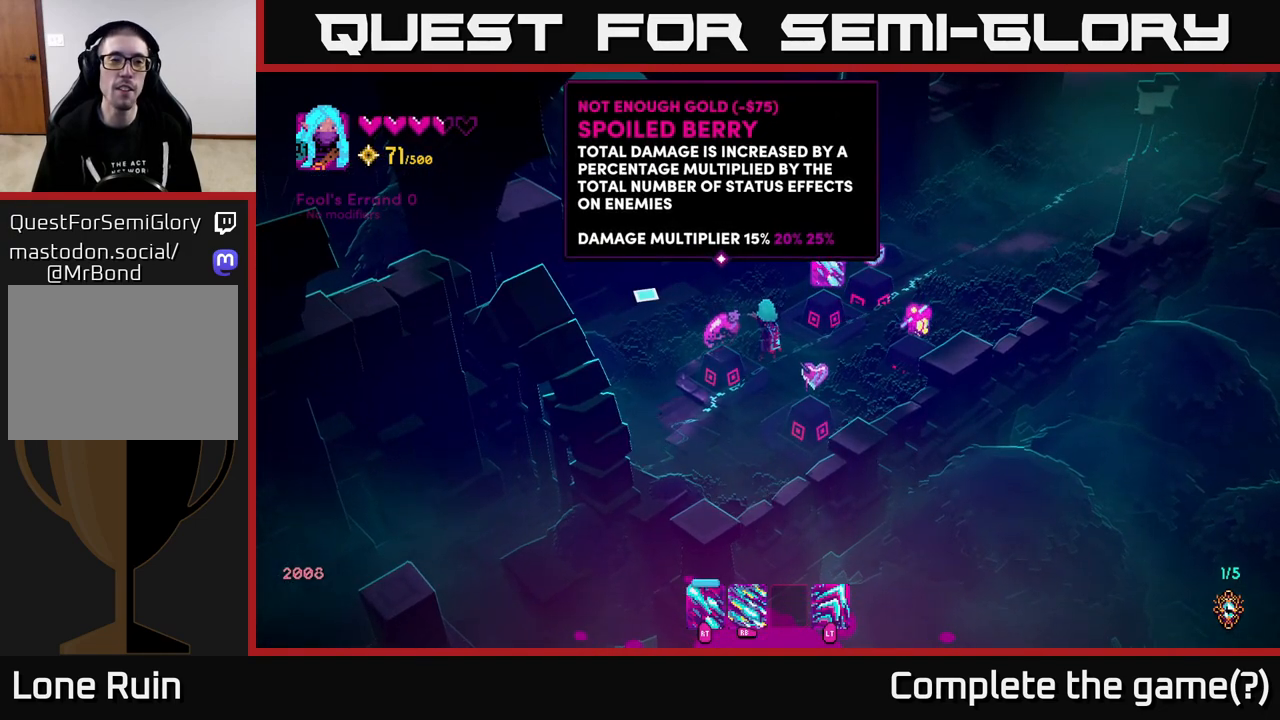
{"buttons": [], "left_stick": "center", "right_stick": "up-left", "events": [[200, "left_stick", "up"], [383, "left_stick", "center"]]}
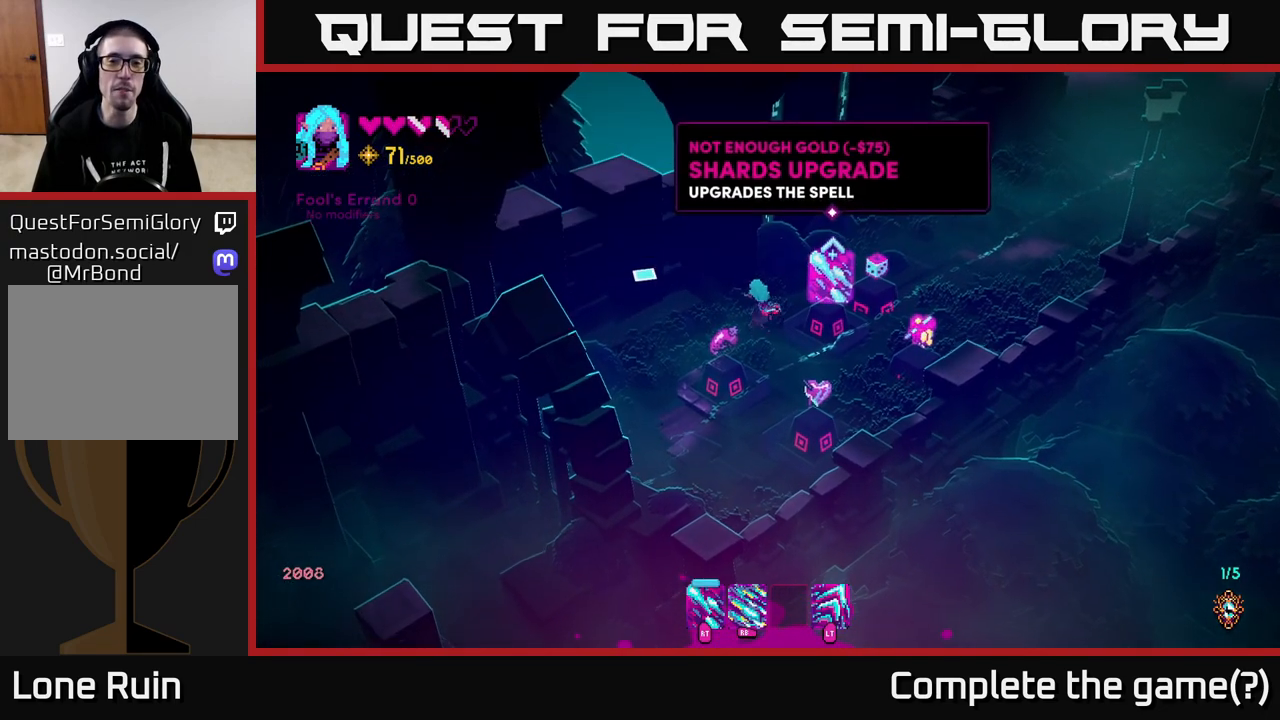
{"buttons": [], "left_stick": "center", "right_stick": "up-left", "events": []}
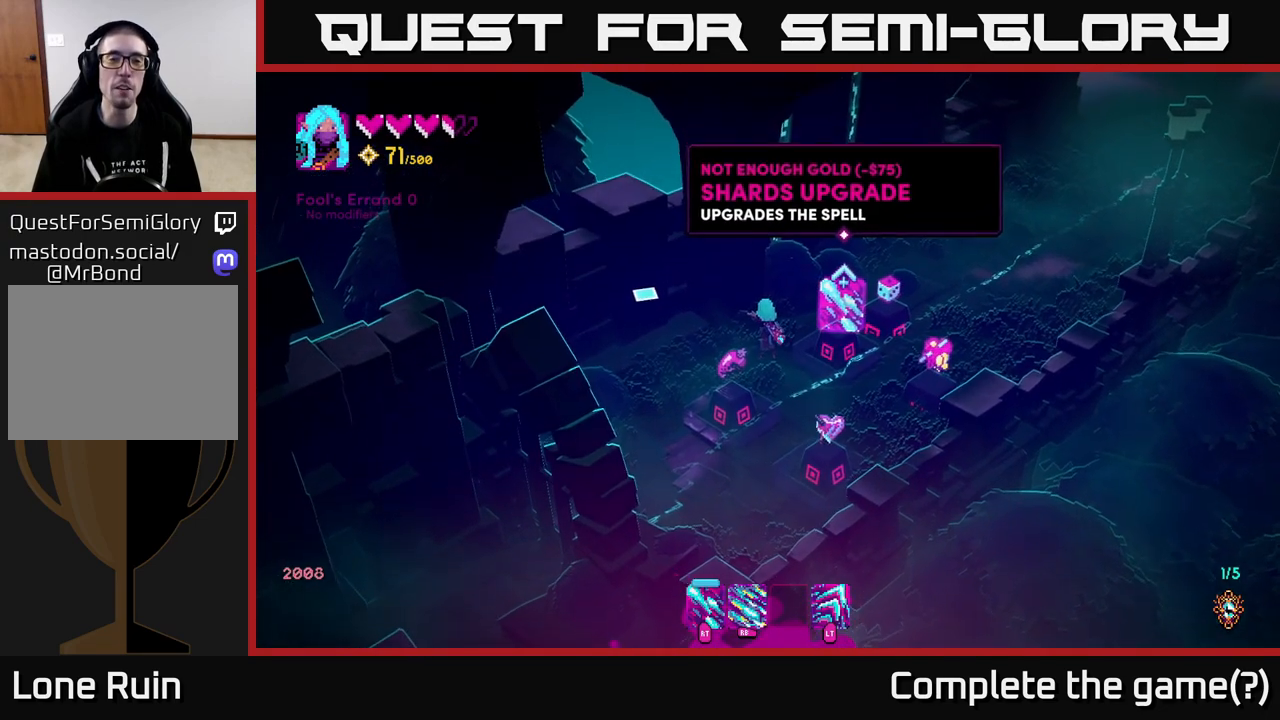
{"buttons": [], "left_stick": "down-left", "right_stick": "left", "events": [[233, "left_stick", "down"], [283, "left_stick", "down-left"], [483, "right_stick", "left"]]}
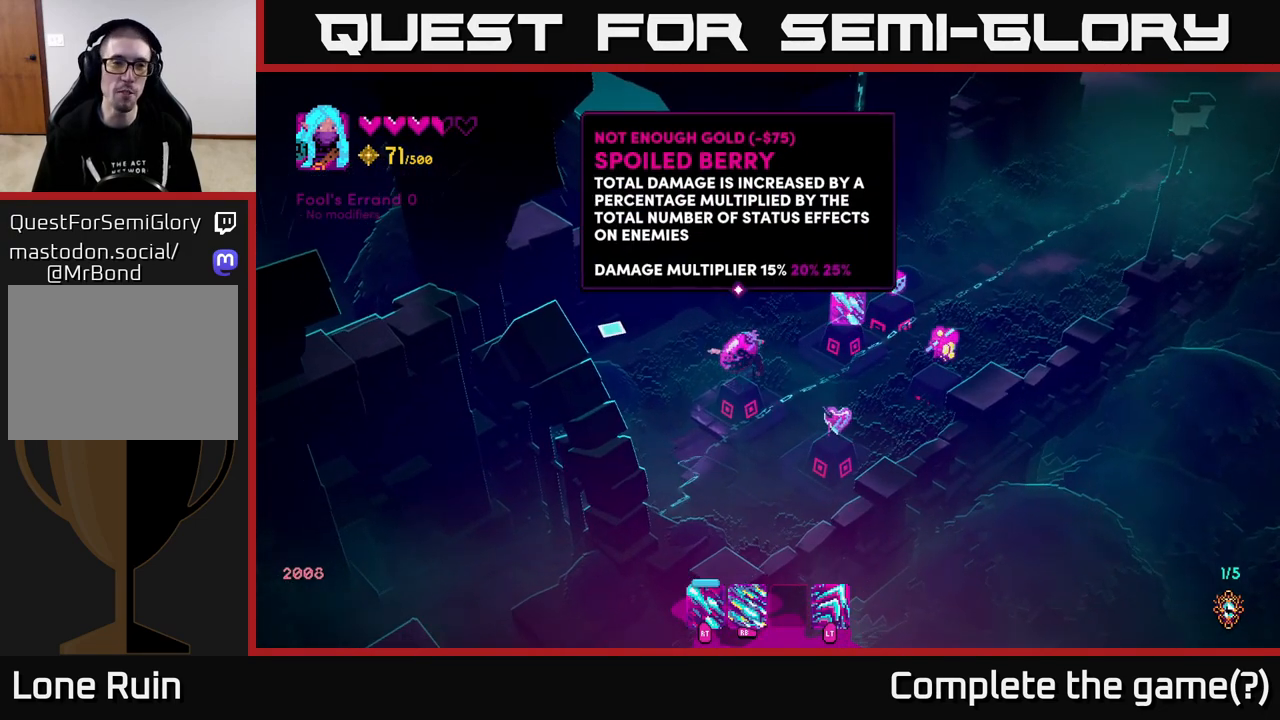
{"buttons": [], "left_stick": "center", "right_stick": "left", "events": [[33, "left_stick", "center"]]}
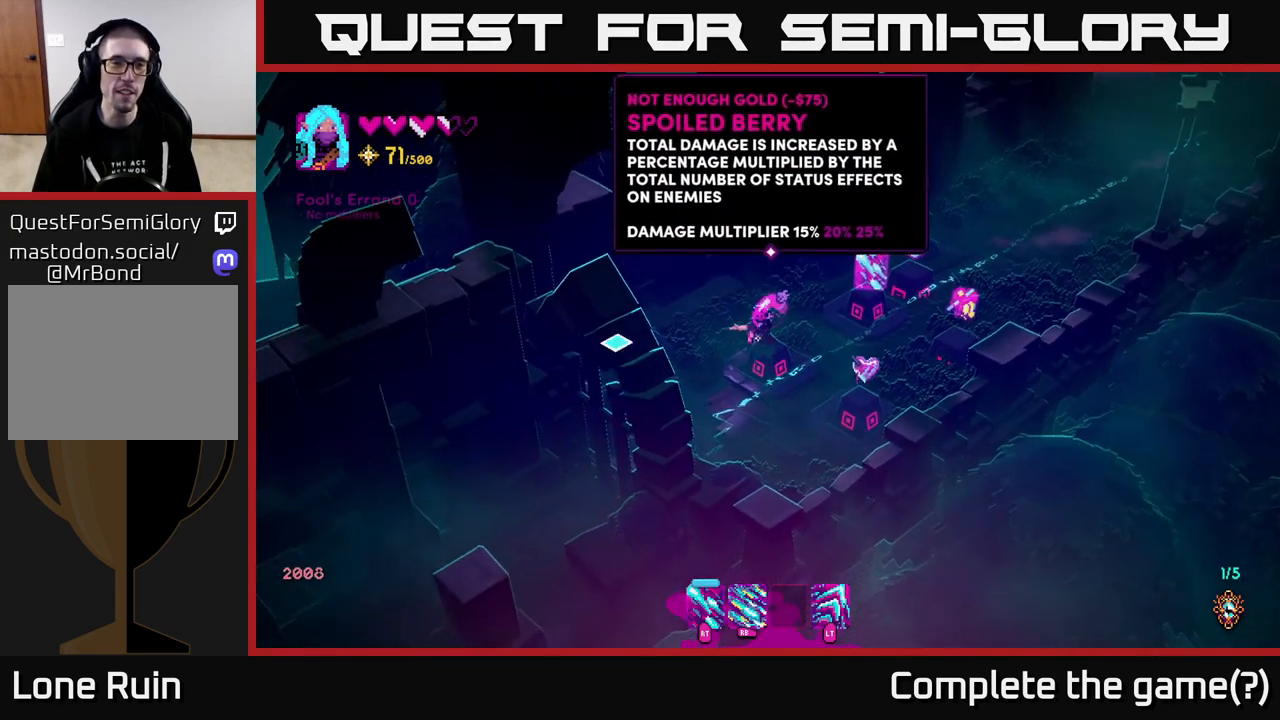
{"buttons": [], "left_stick": "center", "right_stick": "up-left", "events": [[33, "left_stick", "up"], [50, "right_stick", "up-left"], [83, "left_stick", "up-right"], [167, "right_stick", "left"], [350, "right_stick", "up-left"], [367, "left_stick", "center"]]}